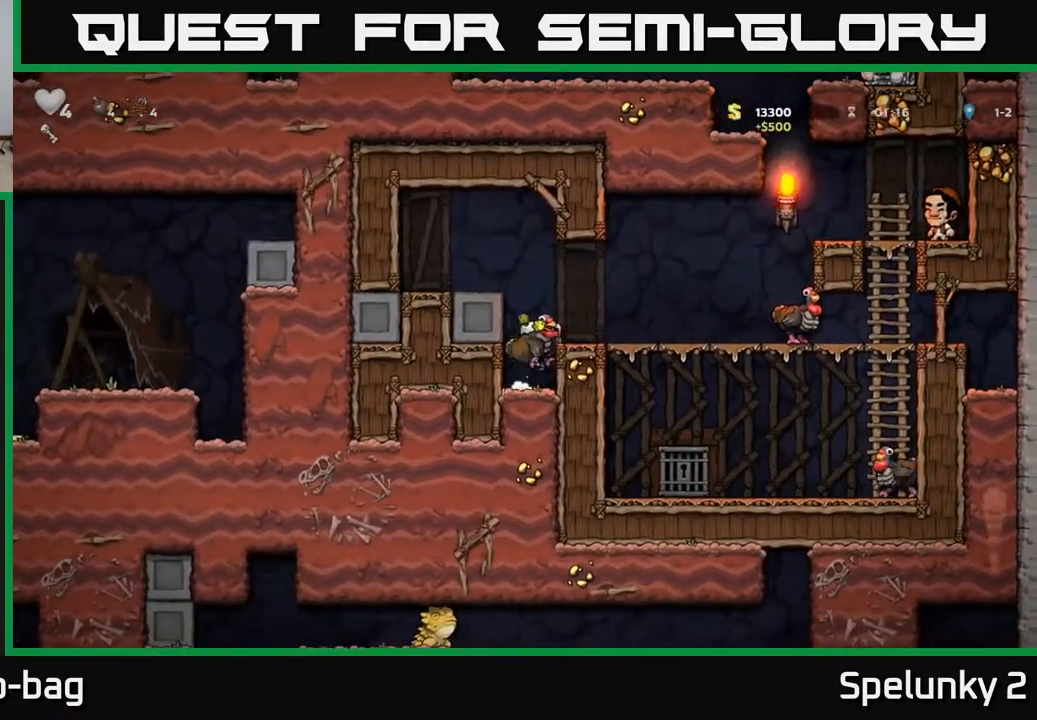
Gameplay with a controller (Xbox layout); each line is a JSON object with the inputs held at the frame after it. "events" lists button and stick changes between this image and that frame as [ms after this image, input, new state], when the widget could be followed in between.
{"buttons": ["DPAD_DOWN"], "left_stick": "center", "right_stick": "center", "events": [[50, "A", "up"], [433, "DPAD_RIGHT", "up"], [450, "DPAD_DOWN", "down"]]}
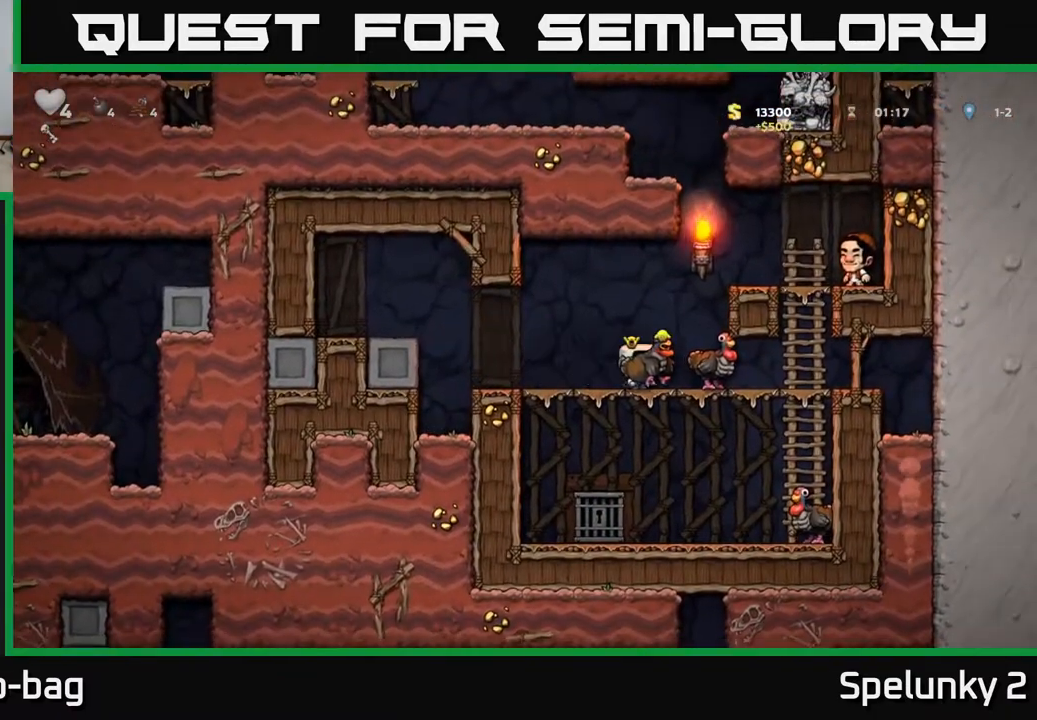
{"buttons": ["DPAD_DOWN"], "left_stick": "center", "right_stick": "center", "events": [[17, "A", "down"], [83, "A", "up"], [167, "DPAD_DOWN", "up"], [350, "DPAD_LEFT", "down"], [450, "DPAD_DOWN", "down"], [500, "DPAD_LEFT", "up"]]}
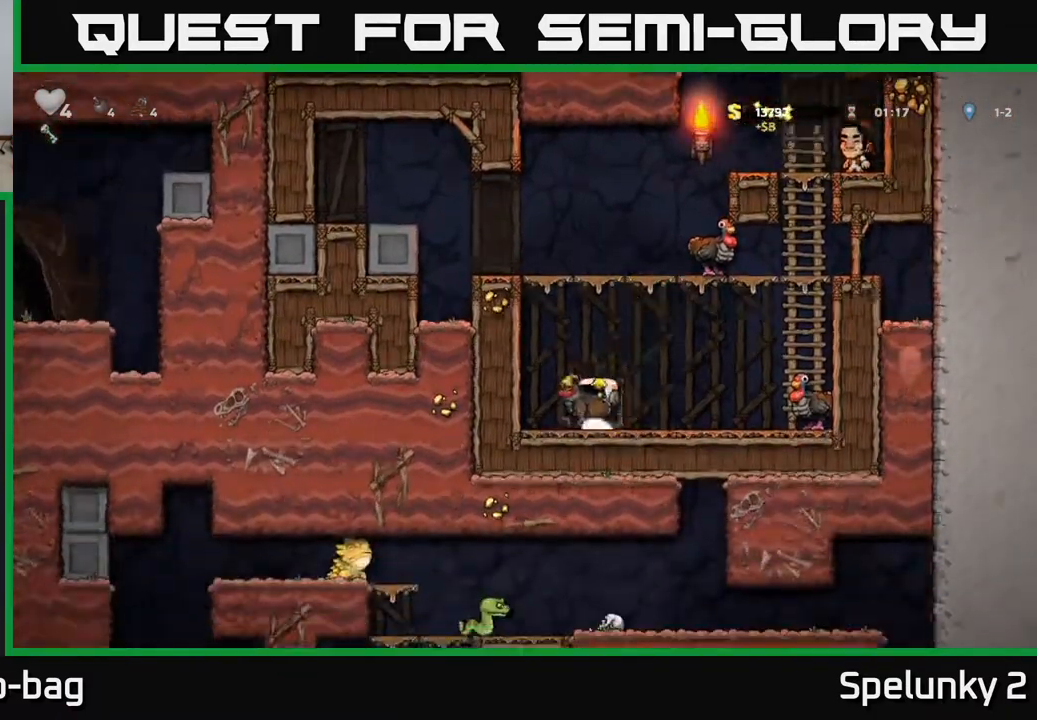
{"buttons": ["A", "DPAD_RIGHT"], "left_stick": "center", "right_stick": "center", "events": [[67, "X", "down"], [100, "DPAD_RIGHT", "down"], [133, "DPAD_DOWN", "up"], [183, "X", "up"], [333, "A", "down"]]}
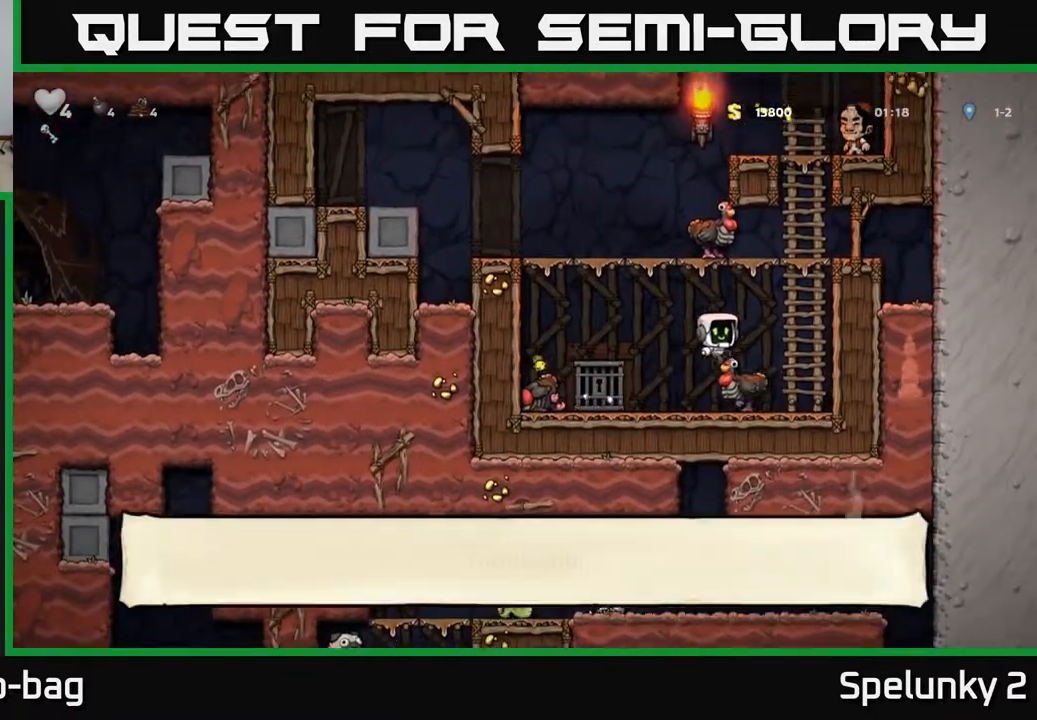
{"buttons": ["DPAD_LEFT"], "left_stick": "center", "right_stick": "center", "events": [[33, "DPAD_UP", "down"], [67, "A", "up"], [217, "DPAD_RIGHT", "up"], [417, "A", "down"], [417, "DPAD_LEFT", "down"], [450, "DPAD_UP", "up"], [500, "A", "up"]]}
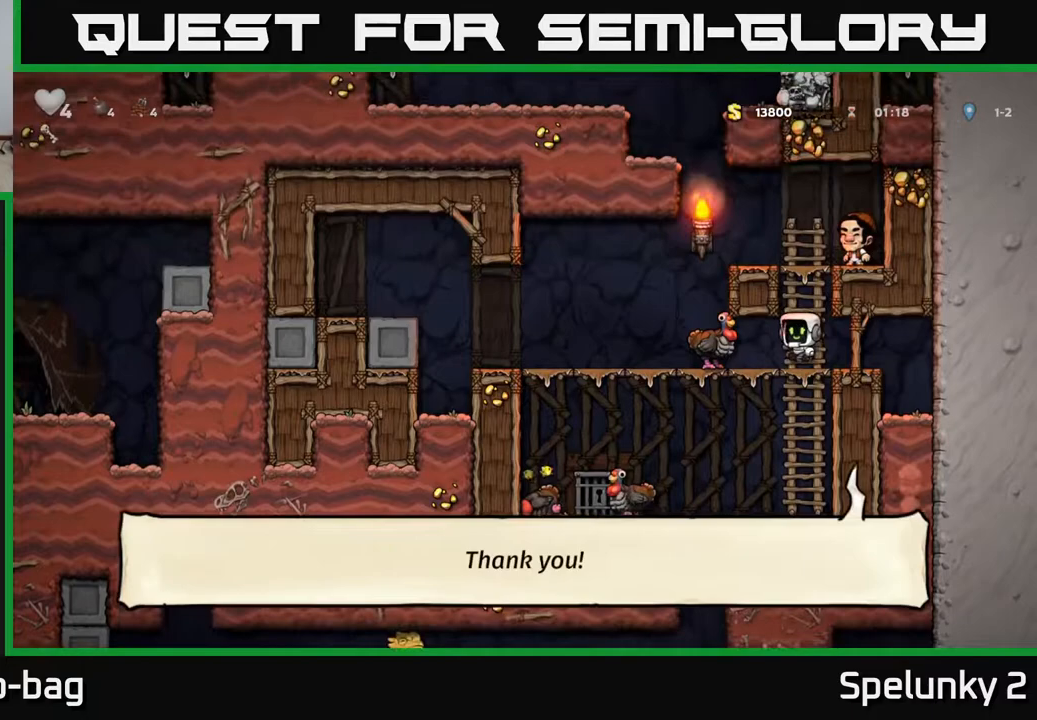
{"buttons": [], "left_stick": "center", "right_stick": "center", "events": [[233, "DPAD_LEFT", "up"]]}
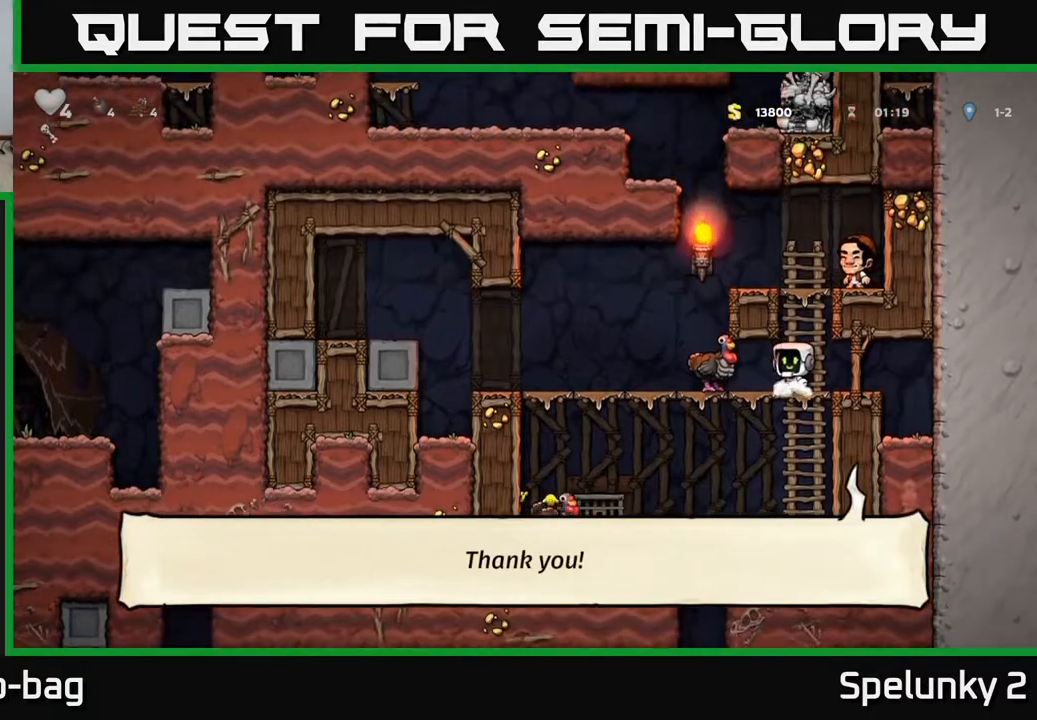
{"buttons": ["A", "DPAD_RIGHT"], "left_stick": "center", "right_stick": "center", "events": [[67, "DPAD_LEFT", "down"], [317, "DPAD_LEFT", "up"], [417, "A", "down"], [433, "DPAD_RIGHT", "down"]]}
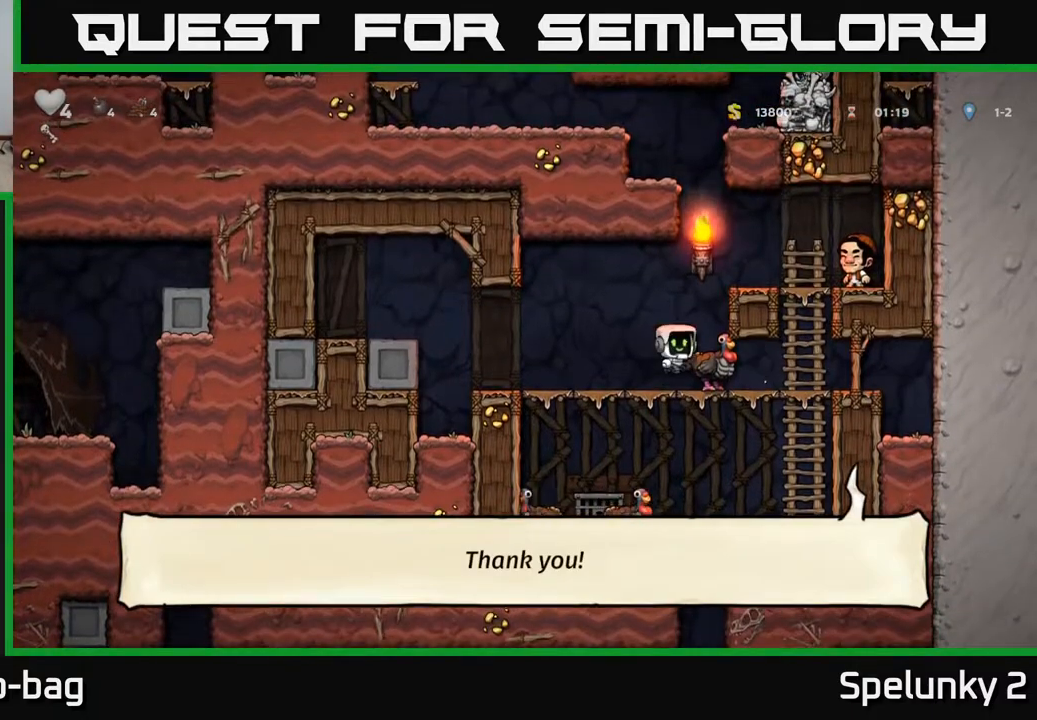
{"buttons": ["DPAD_DOWN"], "left_stick": "center", "right_stick": "center", "events": [[17, "DPAD_RIGHT", "up"], [83, "A", "up"], [317, "DPAD_DOWN", "down"]]}
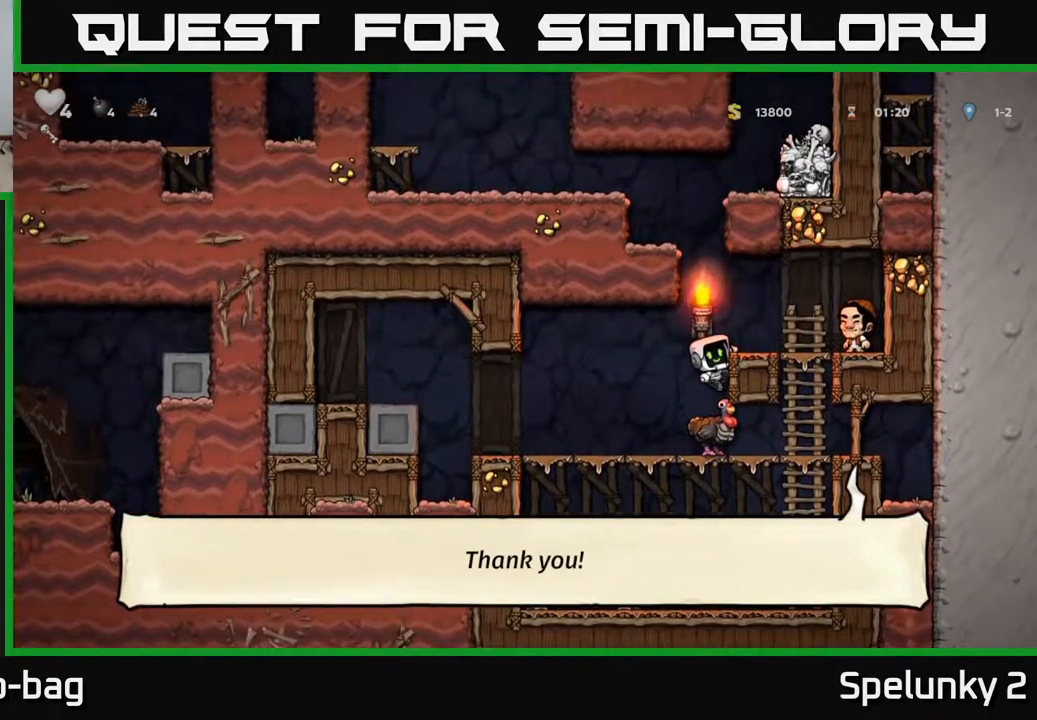
{"buttons": ["DPAD_DOWN"], "left_stick": "center", "right_stick": "center", "events": [[100, "A", "down"], [200, "A", "up"]]}
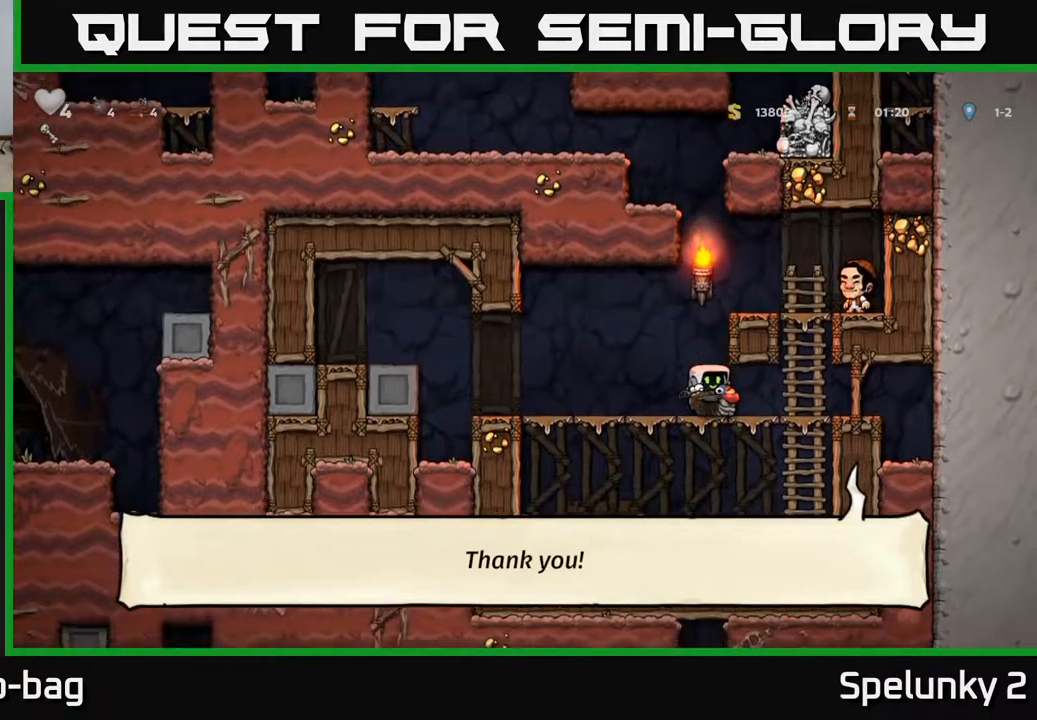
{"buttons": ["DPAD_DOWN"], "left_stick": "center", "right_stick": "center", "events": [[383, "A", "down"], [483, "A", "up"]]}
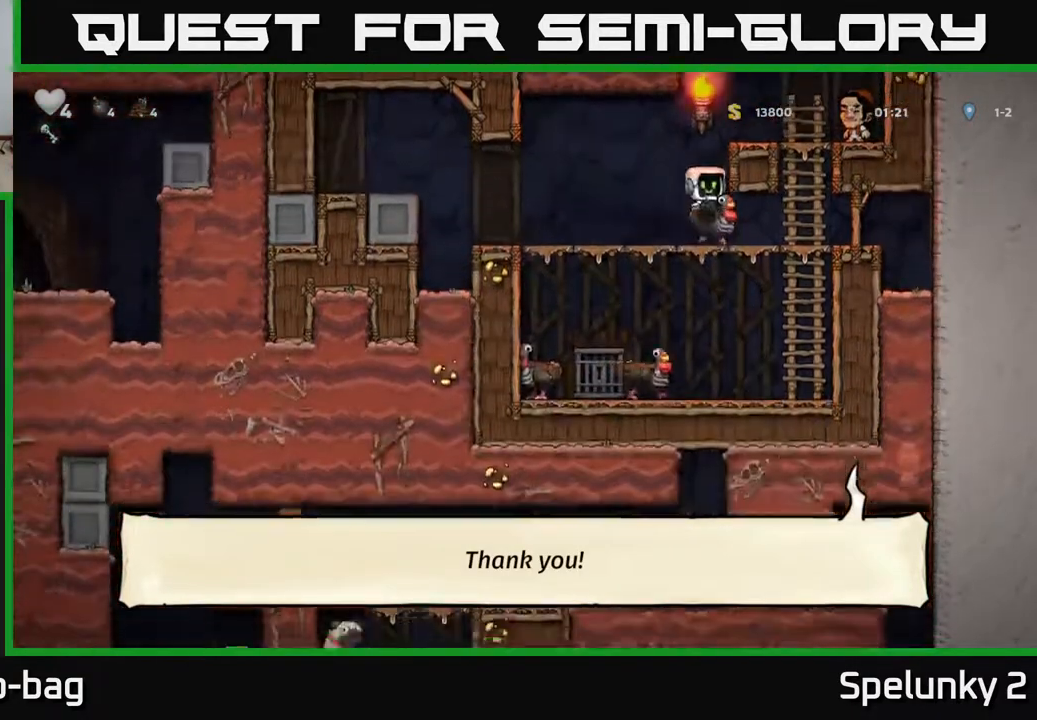
{"buttons": [], "left_stick": "center", "right_stick": "center", "events": [[33, "A", "down"], [117, "A", "up"], [133, "DPAD_DOWN", "up"], [150, "DPAD_UP", "down"], [400, "DPAD_UP", "up"]]}
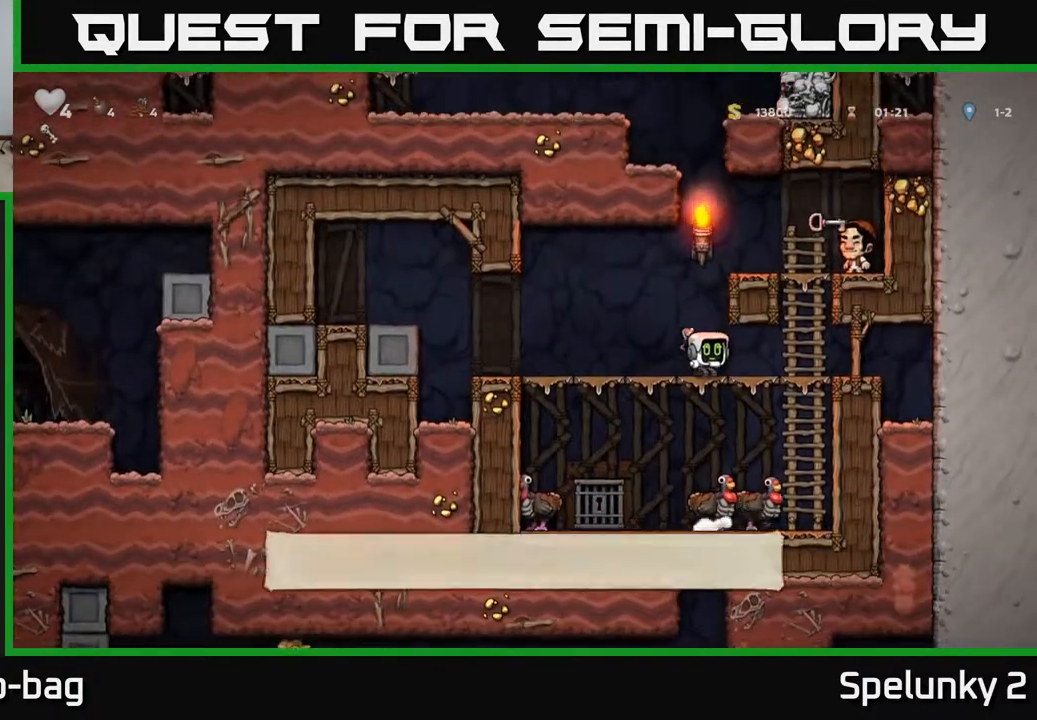
{"buttons": ["A", "DPAD_RIGHT"], "left_stick": "center", "right_stick": "center", "events": [[117, "A", "down"], [250, "DPAD_RIGHT", "down"], [283, "A", "up"], [450, "A", "down"]]}
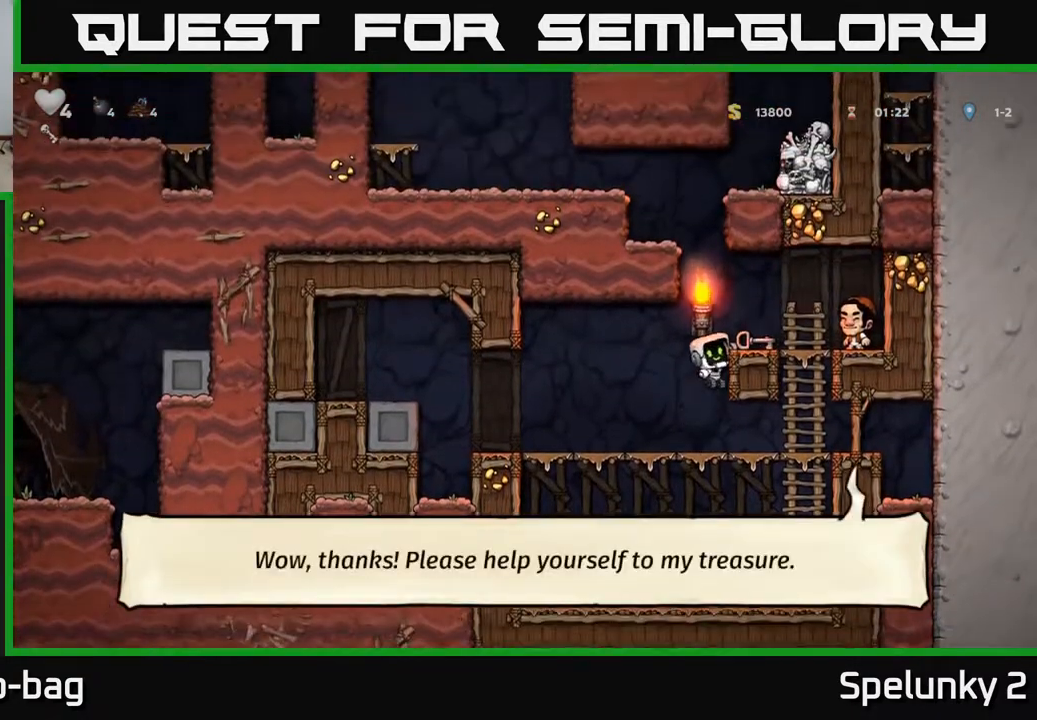
{"buttons": ["X", "DPAD_DOWN"], "left_stick": "center", "right_stick": "center", "events": [[50, "A", "up"], [117, "DPAD_RIGHT", "up"], [333, "DPAD_DOWN", "down"], [450, "X", "down"]]}
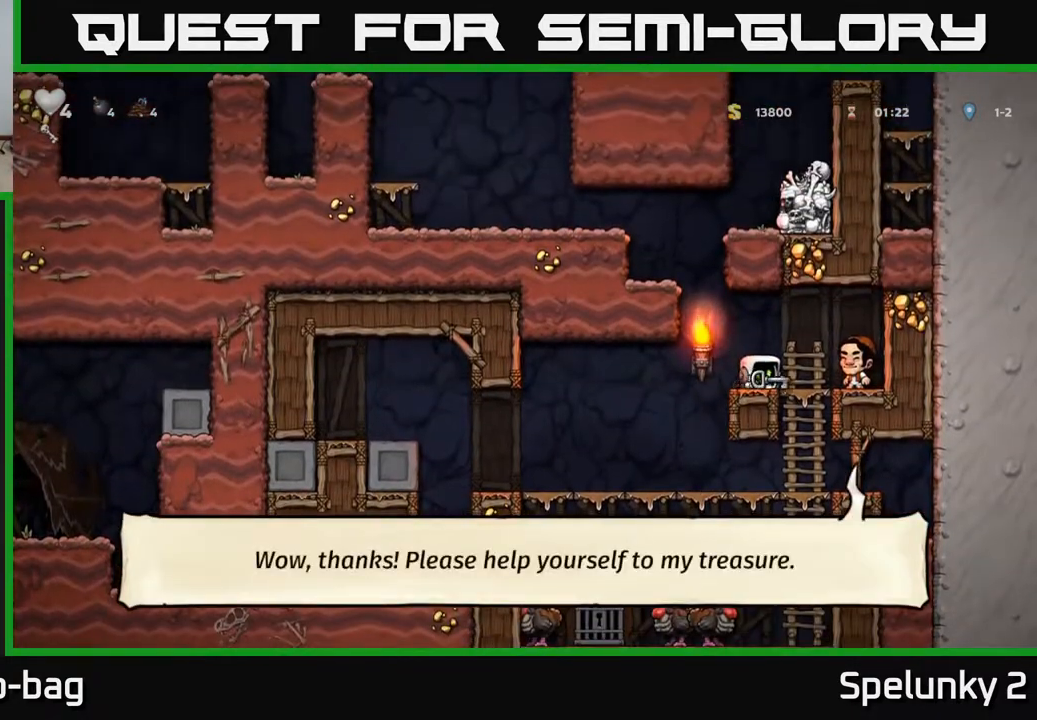
{"buttons": ["DPAD_DOWN"], "left_stick": "center", "right_stick": "center", "events": [[33, "DPAD_DOWN", "up"], [50, "DPAD_LEFT", "down"], [50, "X", "up"], [350, "DPAD_LEFT", "up"], [367, "DPAD_DOWN", "down"]]}
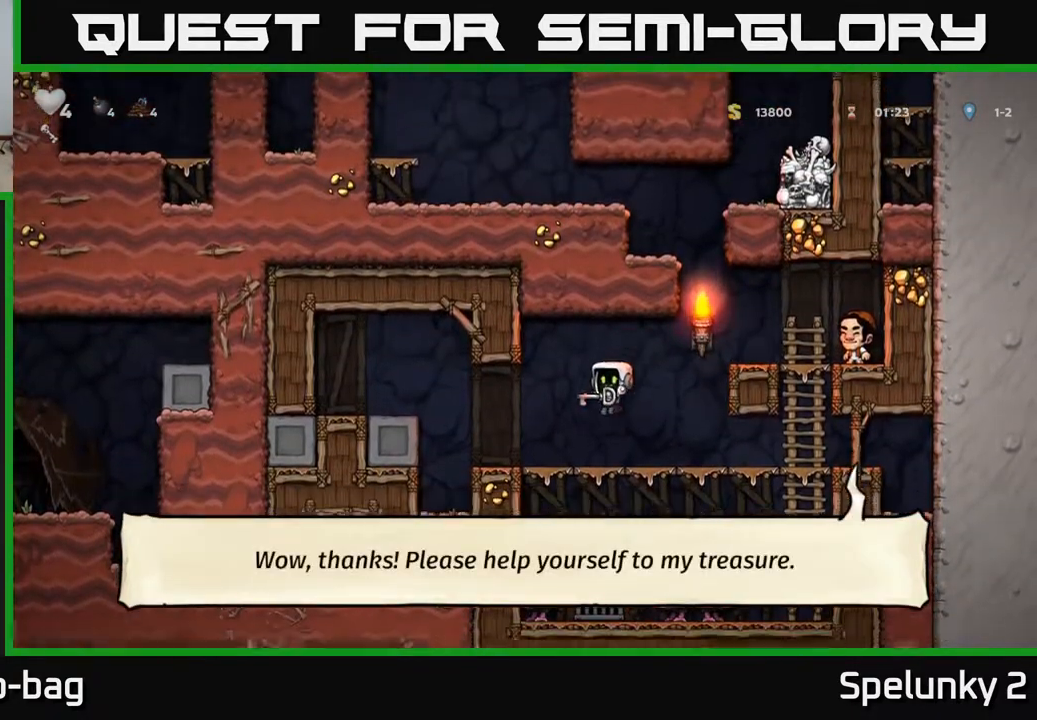
{"buttons": [], "left_stick": "center", "right_stick": "center", "events": [[133, "A", "down"], [233, "A", "up"], [317, "DPAD_DOWN", "up"]]}
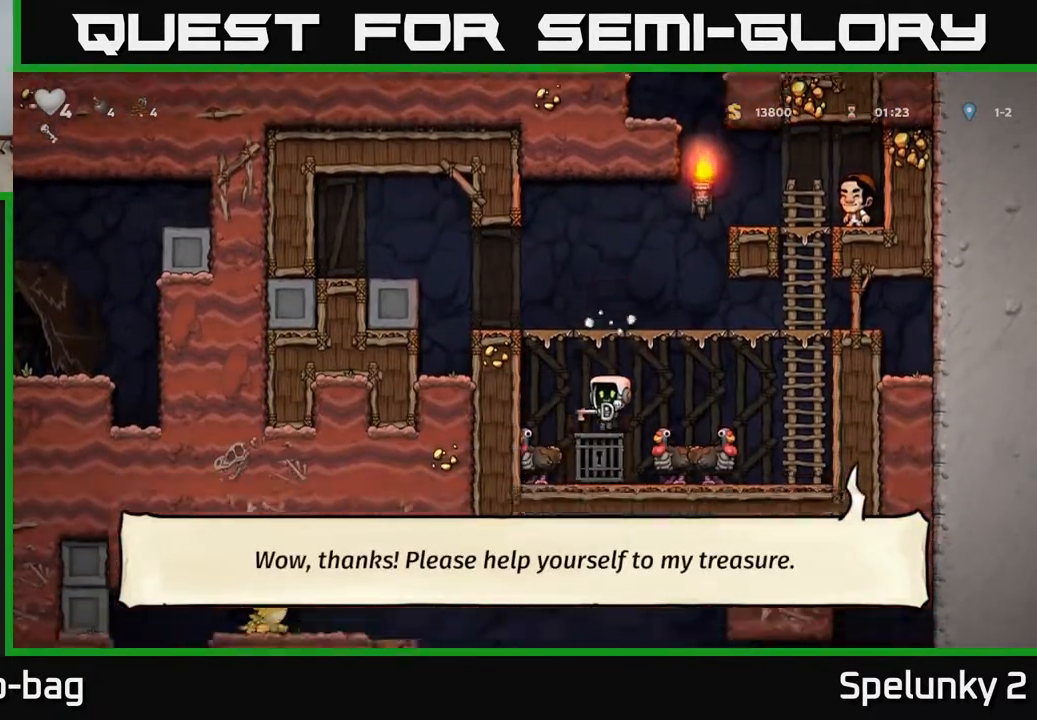
{"buttons": [], "left_stick": "center", "right_stick": "center", "events": [[150, "L2", "down"], [233, "L2", "up"], [317, "L2", "down"], [417, "L2", "up"]]}
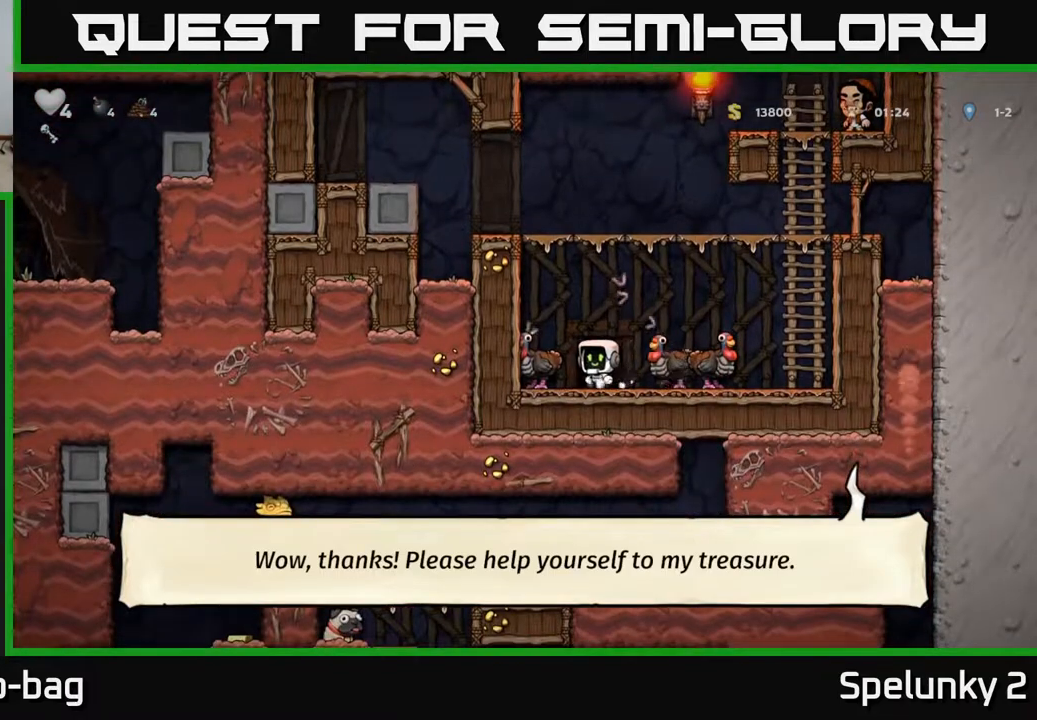
{"buttons": [], "left_stick": "center", "right_stick": "center", "events": []}
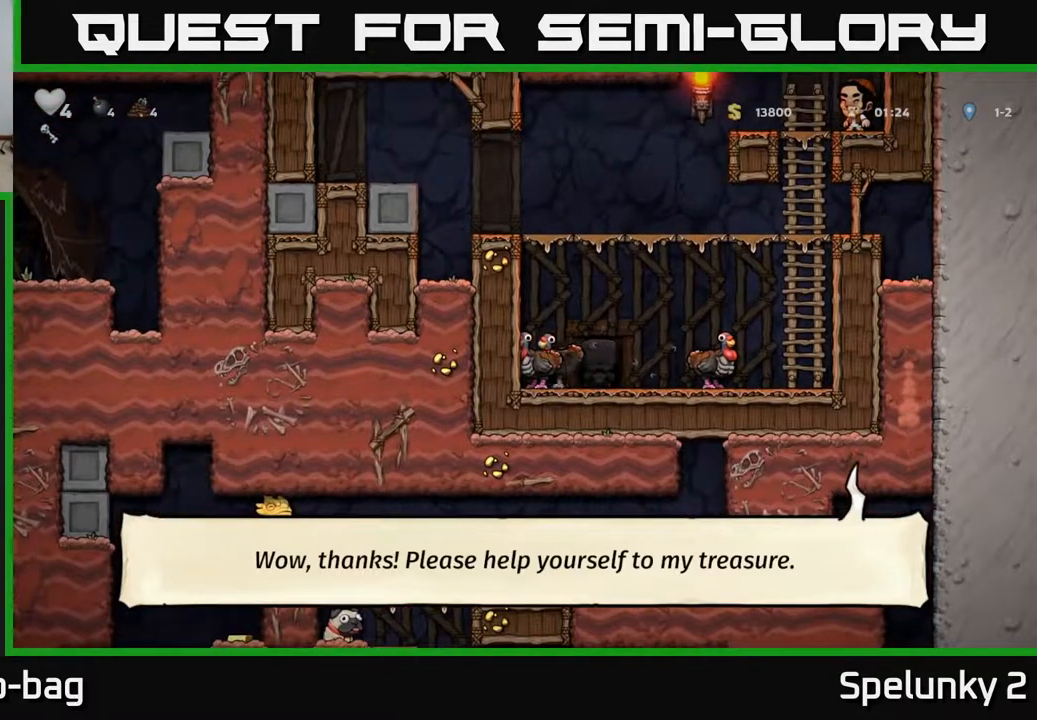
{"buttons": [], "left_stick": "center", "right_stick": "center", "events": []}
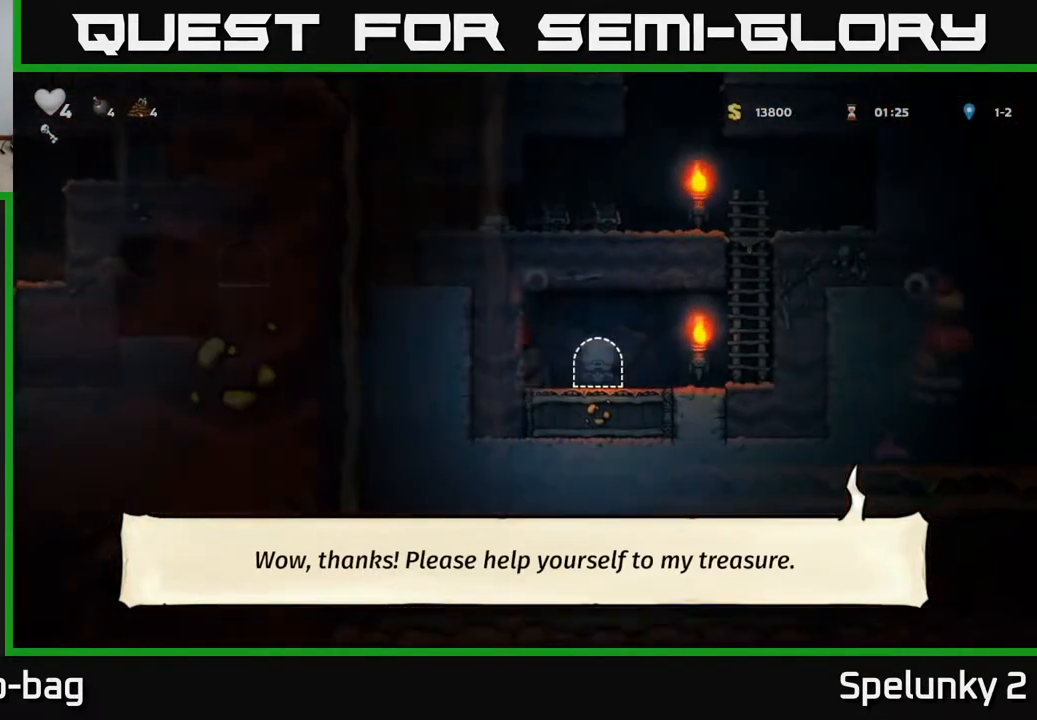
{"buttons": ["A", "DPAD_RIGHT"], "left_stick": "center", "right_stick": "center", "events": [[200, "DPAD_RIGHT", "down"], [450, "A", "down"]]}
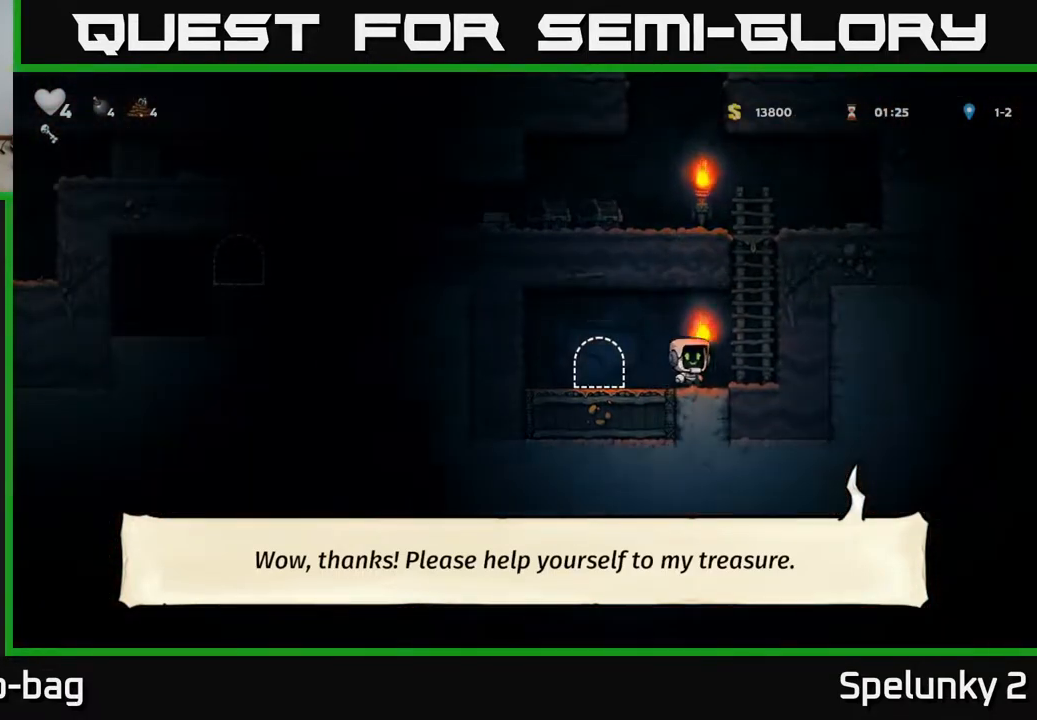
{"buttons": ["DPAD_RIGHT"], "left_stick": "center", "right_stick": "center", "events": [[133, "DPAD_UP", "down"], [167, "A", "up"], [167, "DPAD_RIGHT", "up"], [317, "A", "down"], [417, "DPAD_UP", "up"], [433, "DPAD_RIGHT", "down"], [500, "A", "up"]]}
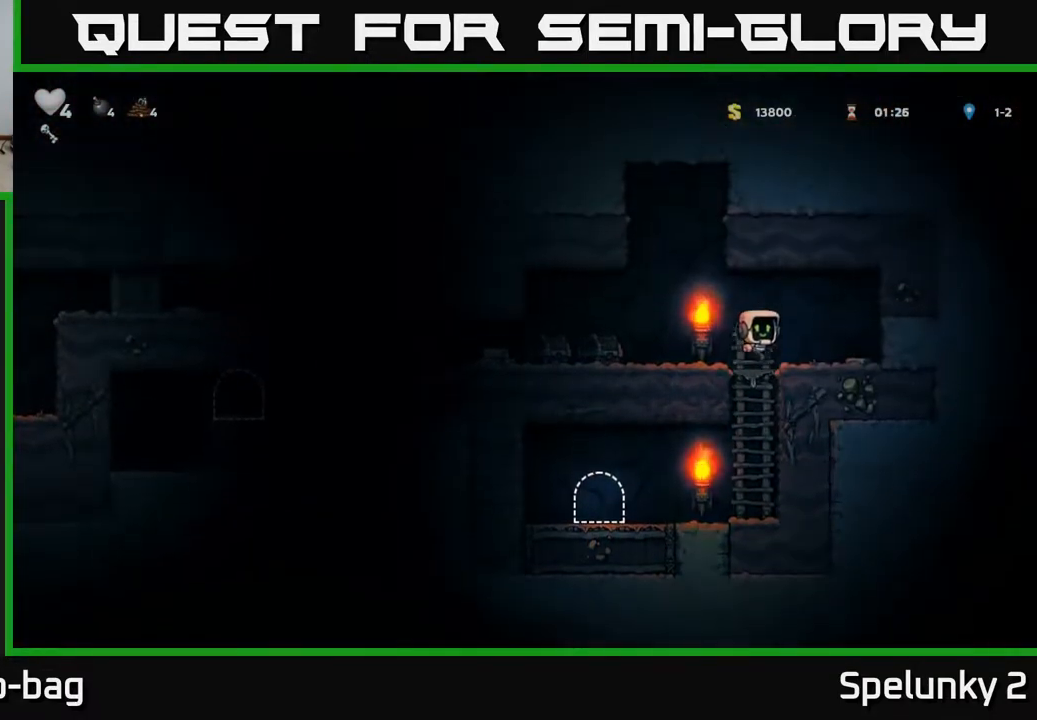
{"buttons": ["DPAD_LEFT"], "left_stick": "center", "right_stick": "center", "events": [[200, "DPAD_RIGHT", "up"], [250, "DPAD_LEFT", "down"]]}
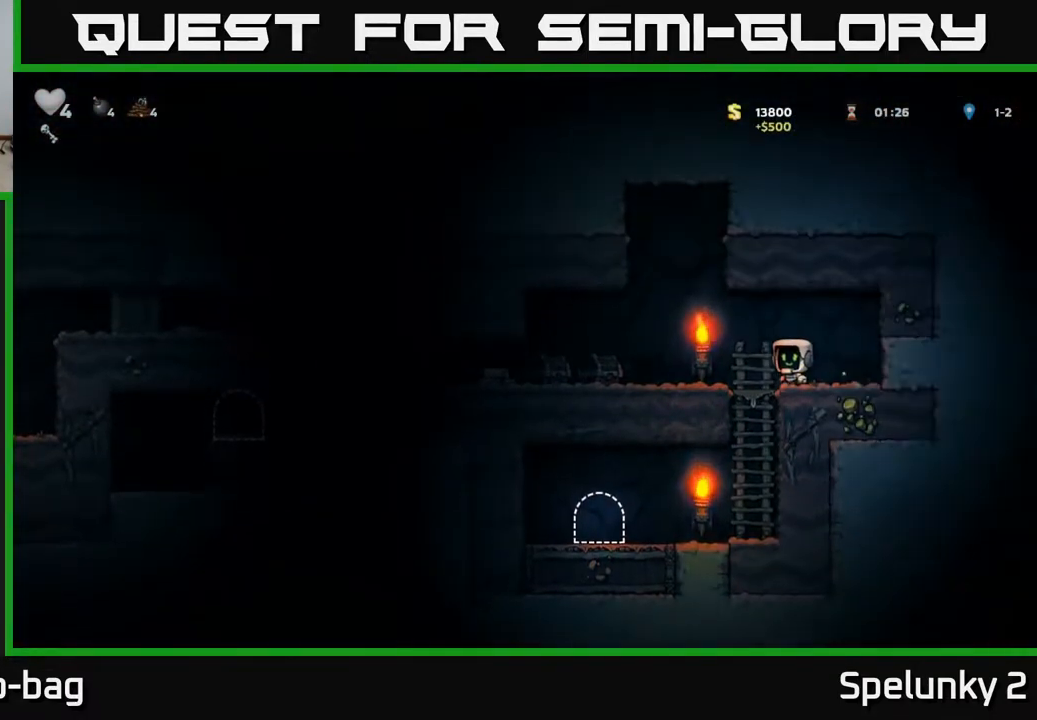
{"buttons": ["DPAD_LEFT"], "left_stick": "center", "right_stick": "center", "events": [[67, "X", "down"], [200, "X", "up"]]}
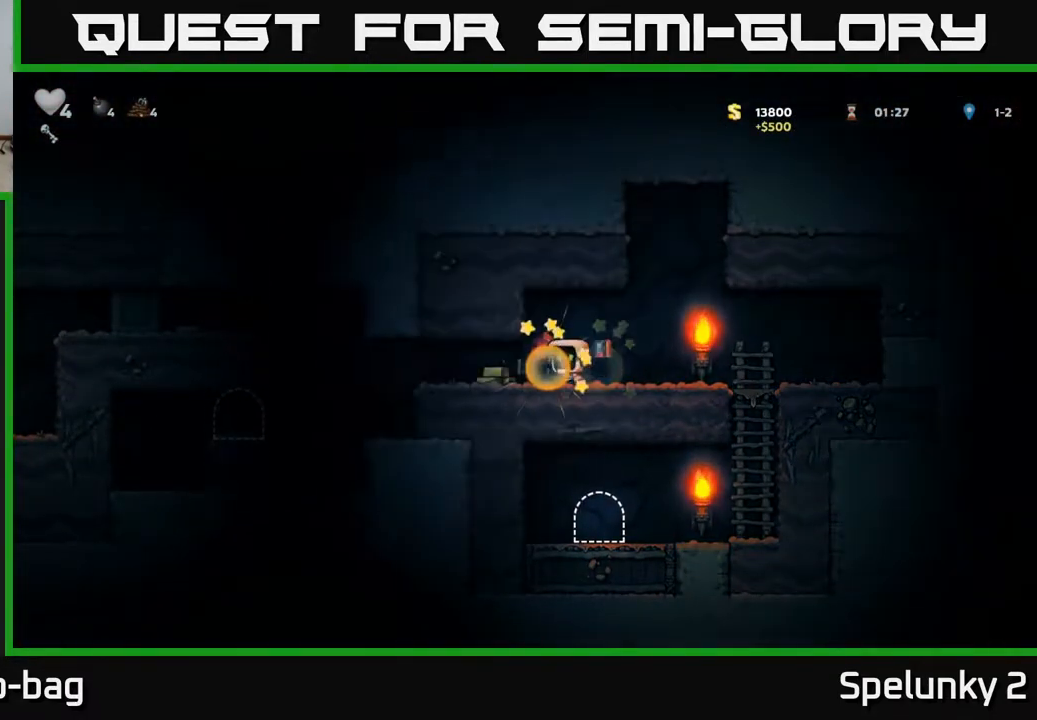
{"buttons": ["DPAD_RIGHT"], "left_stick": "center", "right_stick": "center", "events": [[250, "DPAD_LEFT", "up"], [450, "DPAD_RIGHT", "down"]]}
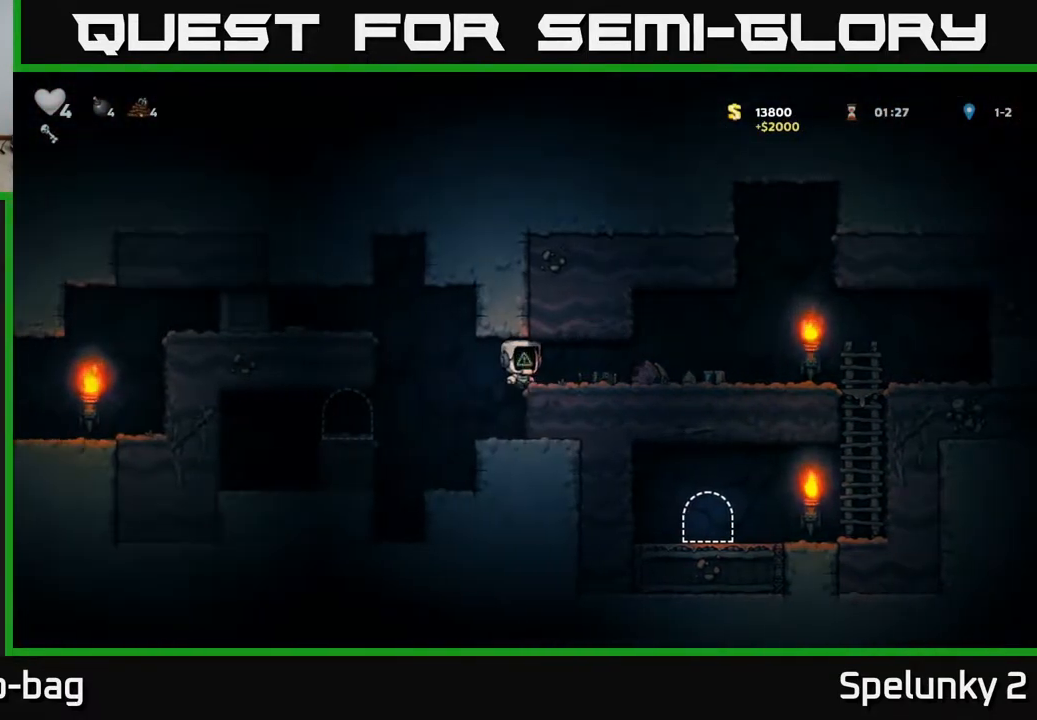
{"buttons": ["DPAD_RIGHT"], "left_stick": "center", "right_stick": "center", "events": []}
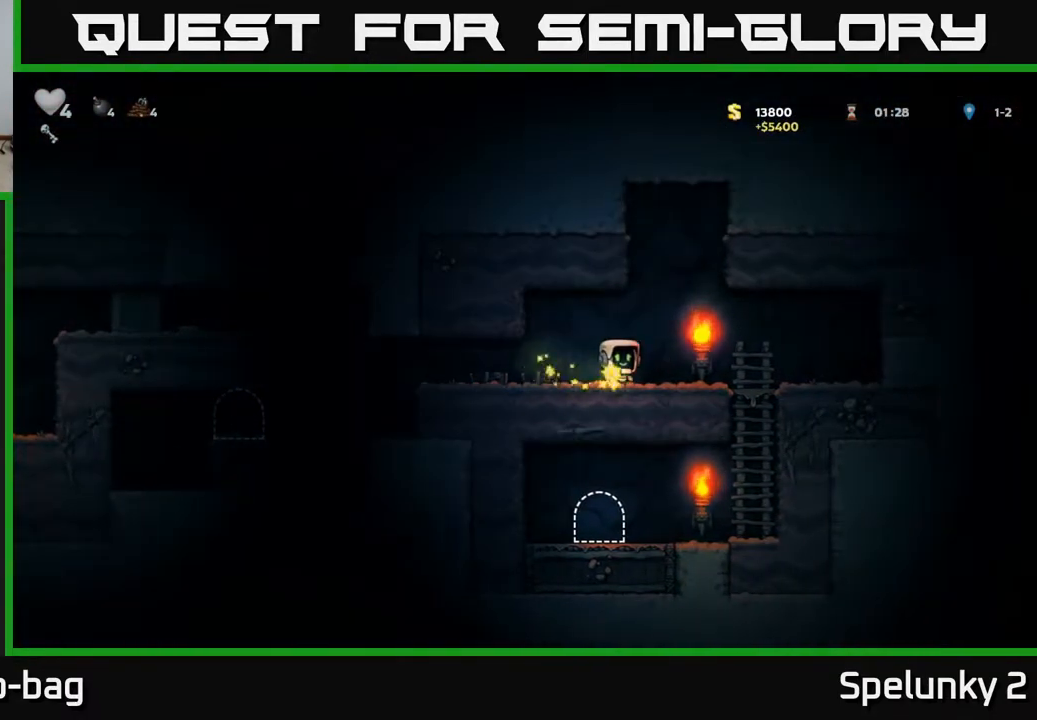
{"buttons": ["DPAD_LEFT"], "left_stick": "center", "right_stick": "center", "events": [[83, "DPAD_RIGHT", "up"], [133, "DPAD_LEFT", "down"]]}
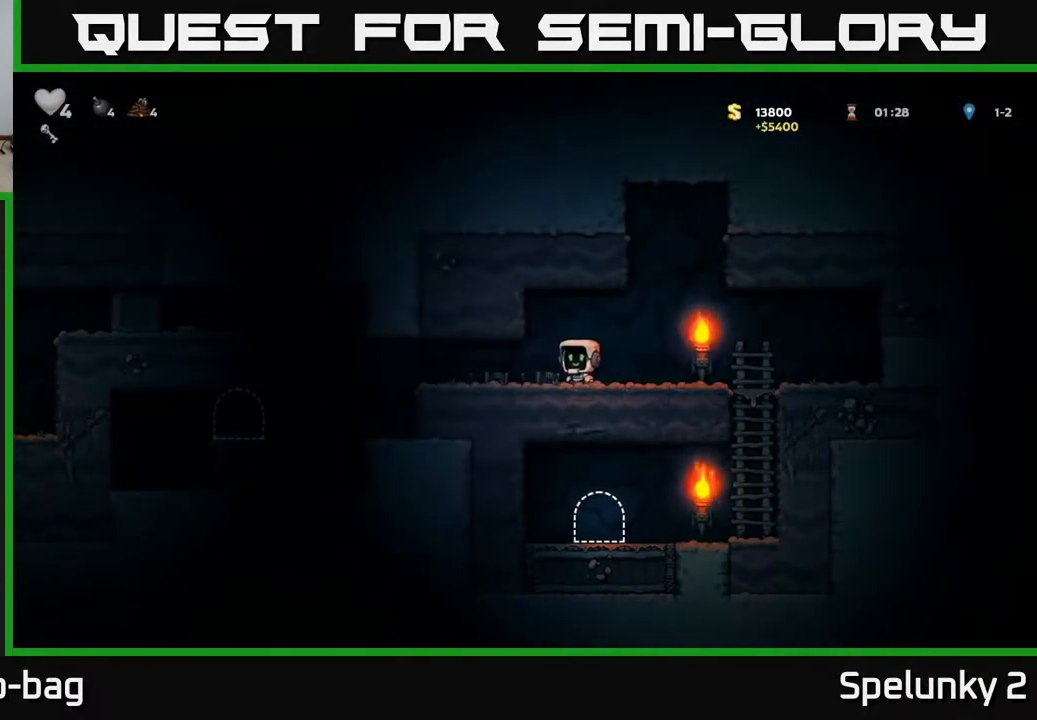
{"buttons": [], "left_stick": "center", "right_stick": "center", "events": [[400, "DPAD_LEFT", "up"]]}
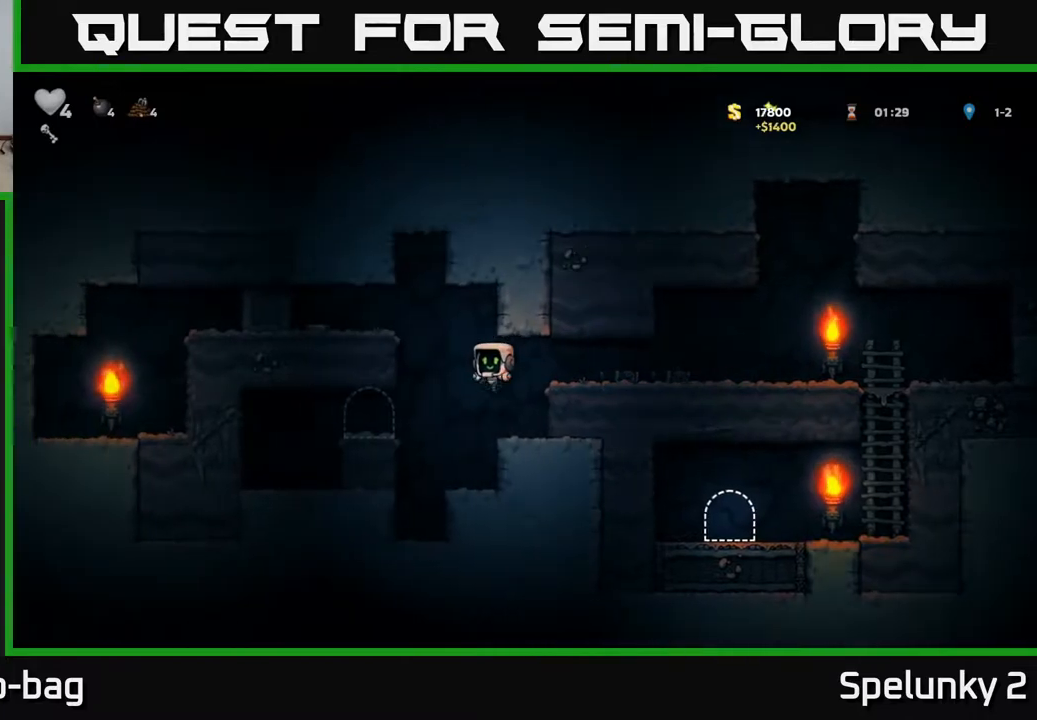
{"buttons": ["A", "DPAD_LEFT"], "left_stick": "center", "right_stick": "center", "events": [[367, "A", "down"], [400, "DPAD_LEFT", "down"]]}
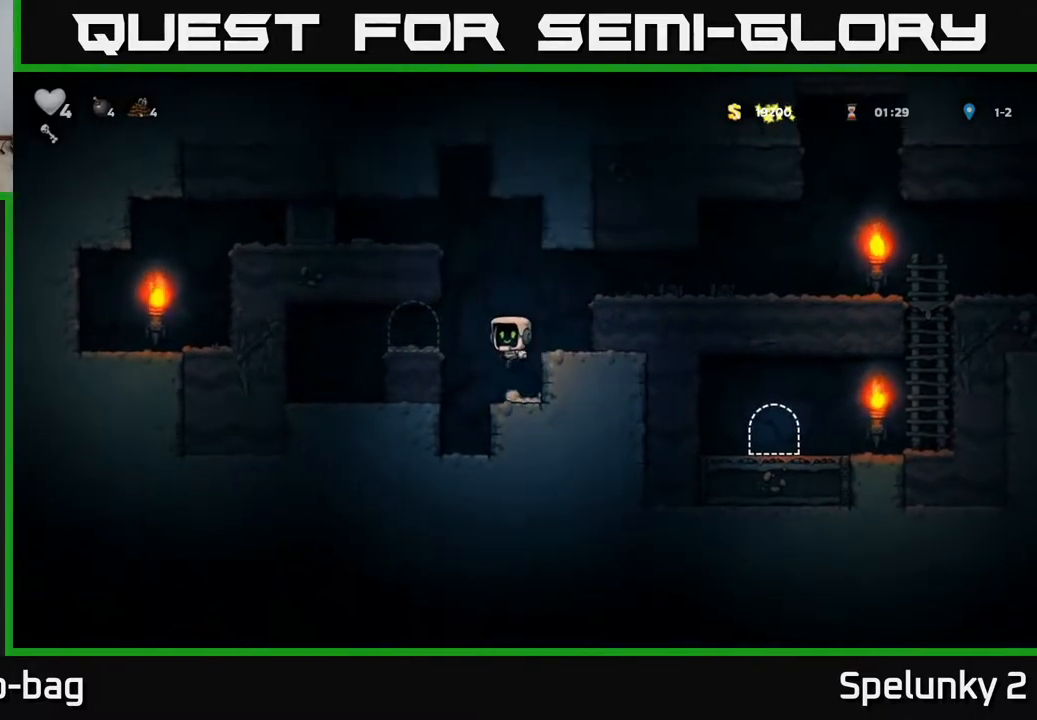
{"buttons": ["DPAD_RIGHT"], "left_stick": "center", "right_stick": "center", "events": [[150, "A", "up"], [267, "DPAD_LEFT", "up"], [483, "DPAD_RIGHT", "down"]]}
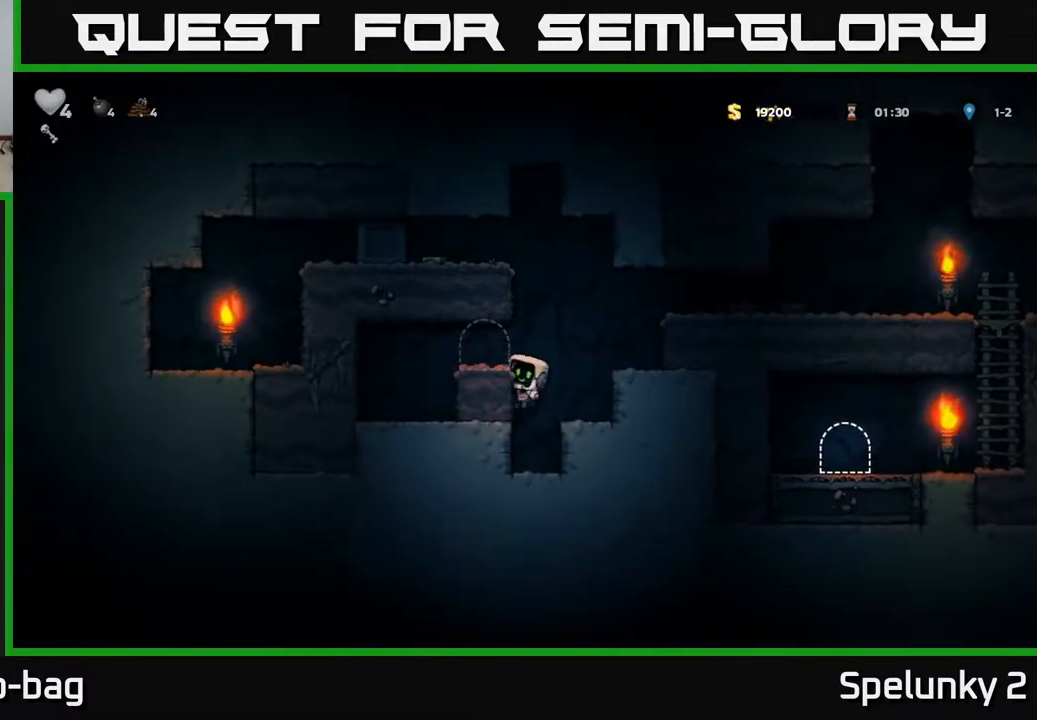
{"buttons": ["DPAD_RIGHT"], "left_stick": "center", "right_stick": "center", "events": [[33, "A", "down"], [67, "DPAD_RIGHT", "up"], [300, "A", "up"], [300, "DPAD_RIGHT", "down"]]}
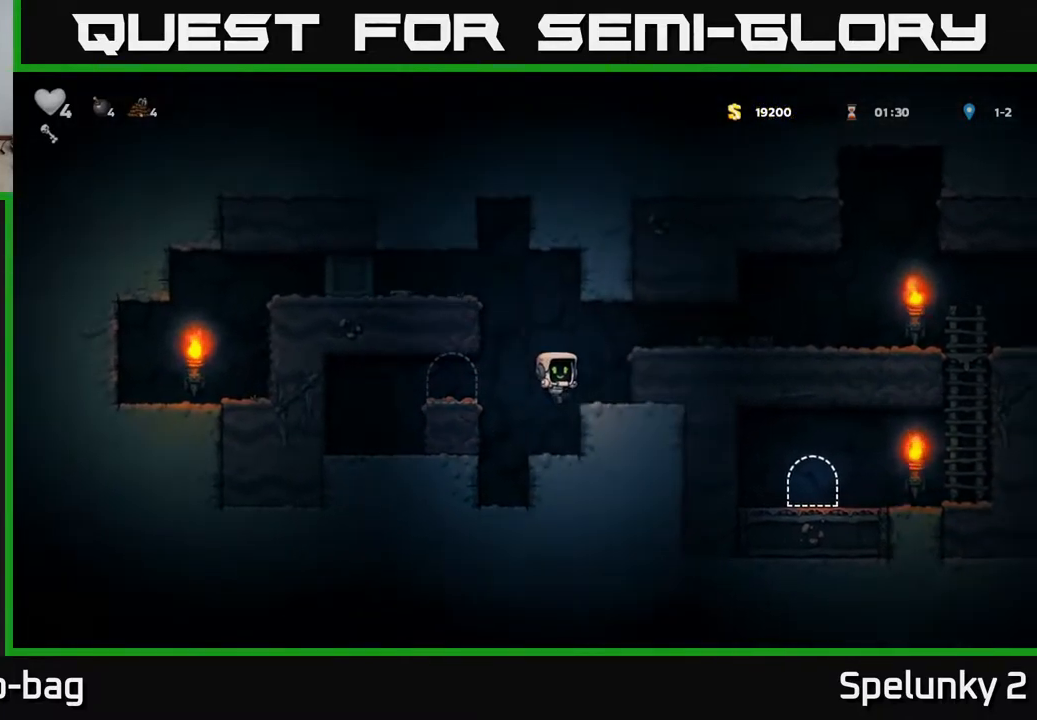
{"buttons": ["DPAD_LEFT"], "left_stick": "center", "right_stick": "center", "events": [[83, "DPAD_RIGHT", "up"], [233, "A", "down"], [233, "DPAD_LEFT", "down"], [500, "A", "up"]]}
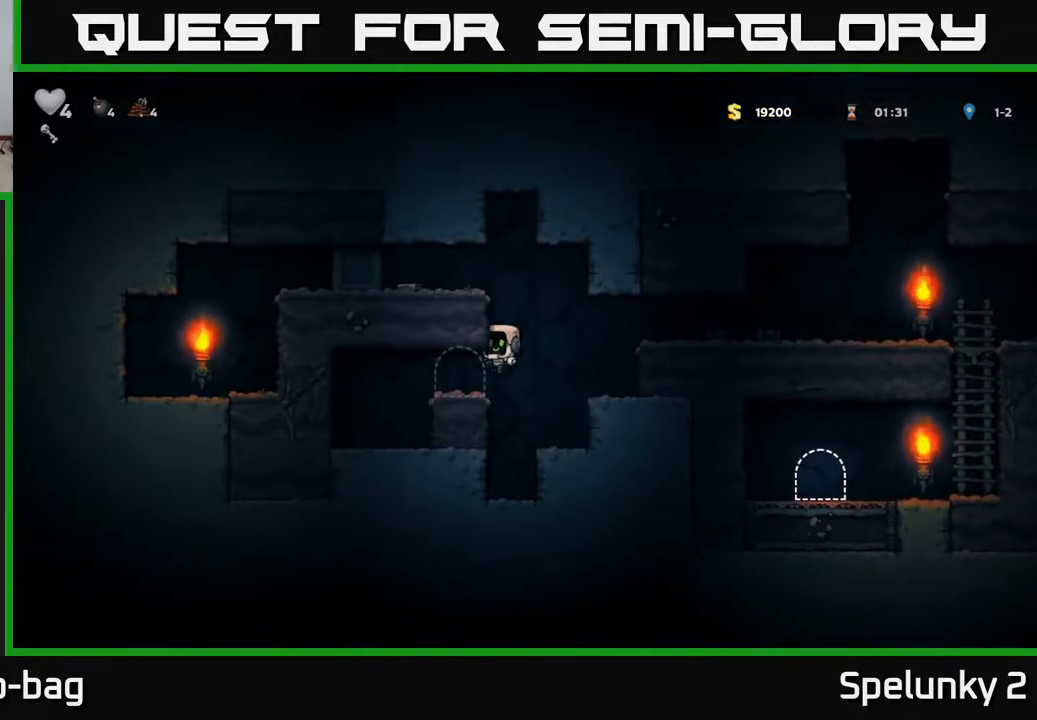
{"buttons": ["DPAD_RIGHT"], "left_stick": "center", "right_stick": "center", "events": [[233, "DPAD_LEFT", "up"], [500, "DPAD_RIGHT", "down"]]}